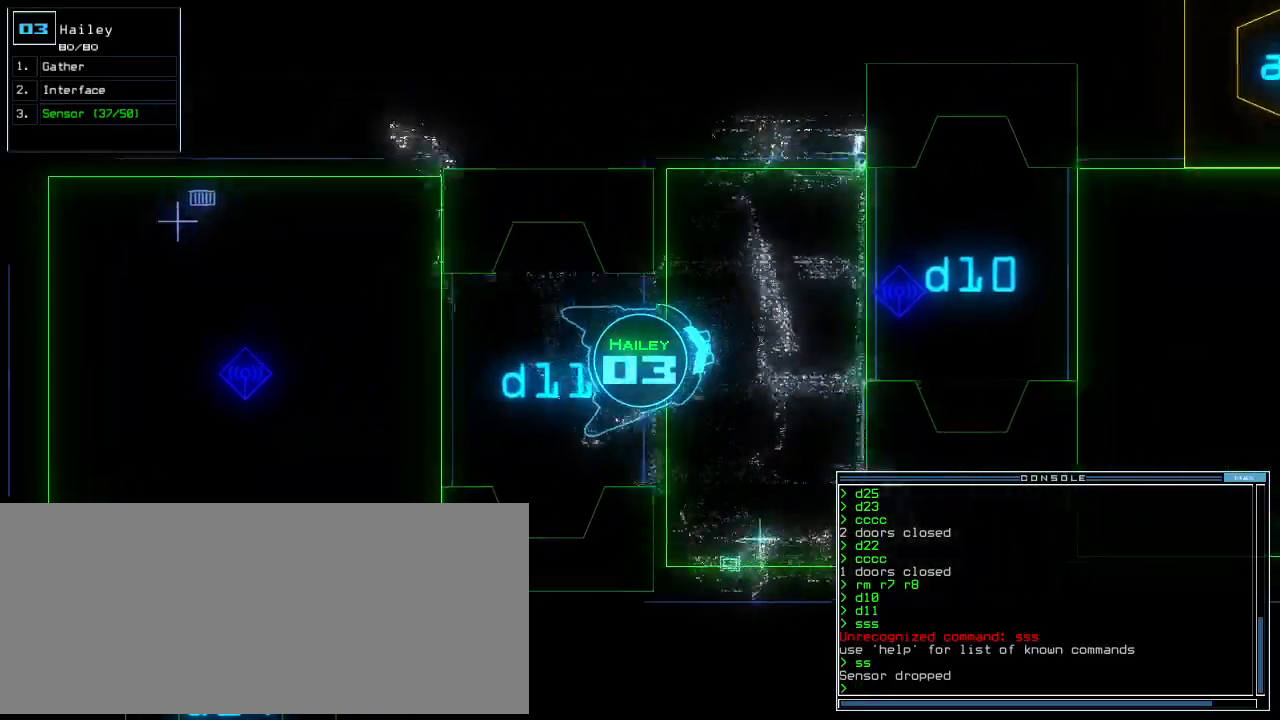
Gameplay with keyboard; each line is a JSON object with the keys held at the frame after it. "events" lists presses ("down") and releases ("up") of ".", "0", "1", "2", "3", "4", "5", "6", "7", "8", "9", "a", "b", "backspace", "c", "caps_lock", "comma", "ctrl_l", "ctrl_r", "d", "down", "e", "equals", "escape", "f", "f8", "g", "h", "i", "j", "k", "l", "left", "m", "minus", "n", "o", "p", "q", "quote", "r", "return", "right", "s", "semicolon", "shift_l", "shift_r", "space", "t", "tab", "tilde", "u", "up", "v", "w", "x", "y" and "z" between this image and that frame as [ms after this image, input, new state], when the widget could be followed in between. No other keys are recorded. Mouse input is not recorded.
{"keys": ["up"], "events": [[60, "left", "up"], [420, "right", "down"], [500, "right", "up"]]}
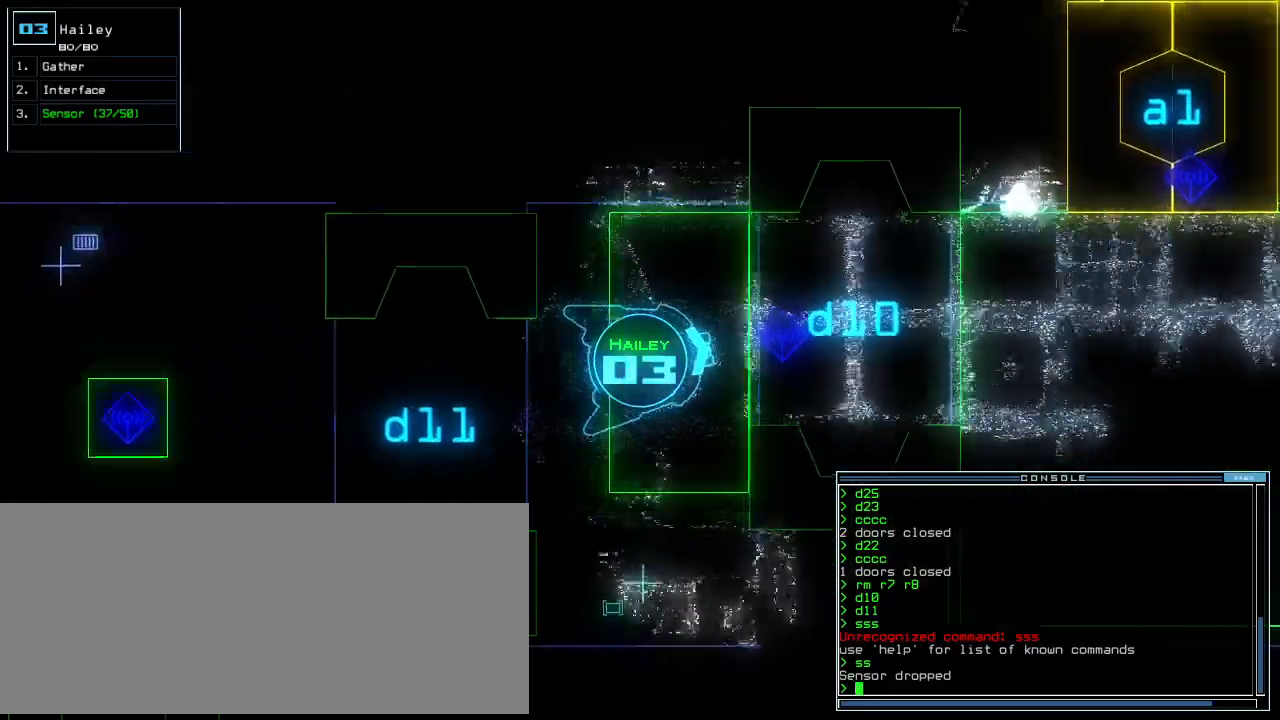
{"keys": ["up"], "events": [[240, "right", "down"], [320, "right", "up"]]}
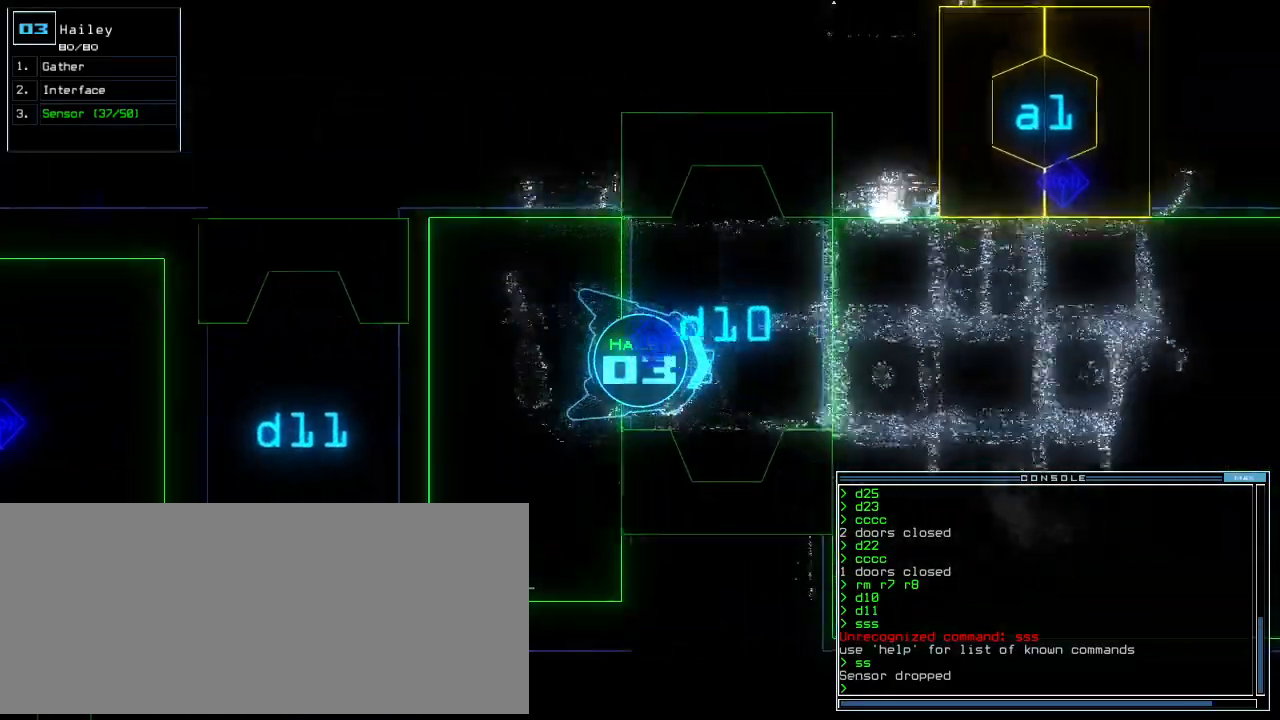
{"keys": ["up"], "events": [[200, "left", "down"], [280, "left", "up"]]}
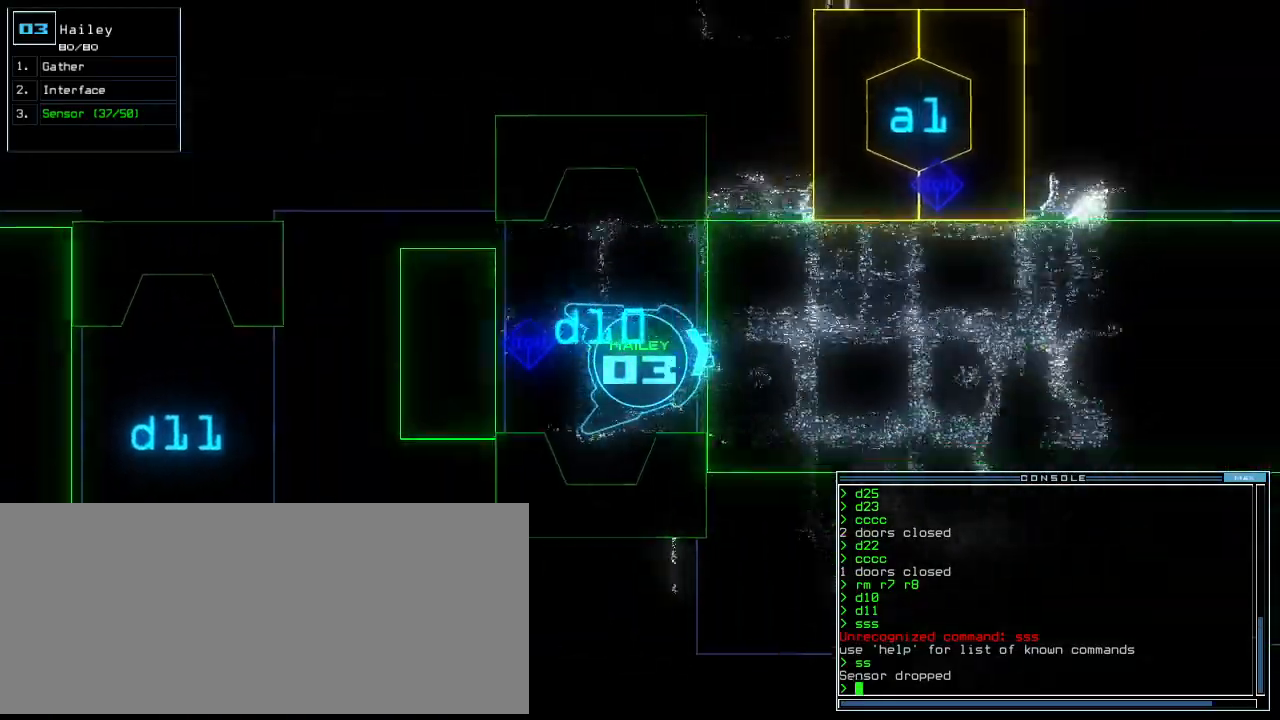
{"keys": ["c", "up"], "events": [[200, "right", "down"], [300, "c", "down"], [340, "right", "up"], [360, "c", "up"], [420, "c", "down"]]}
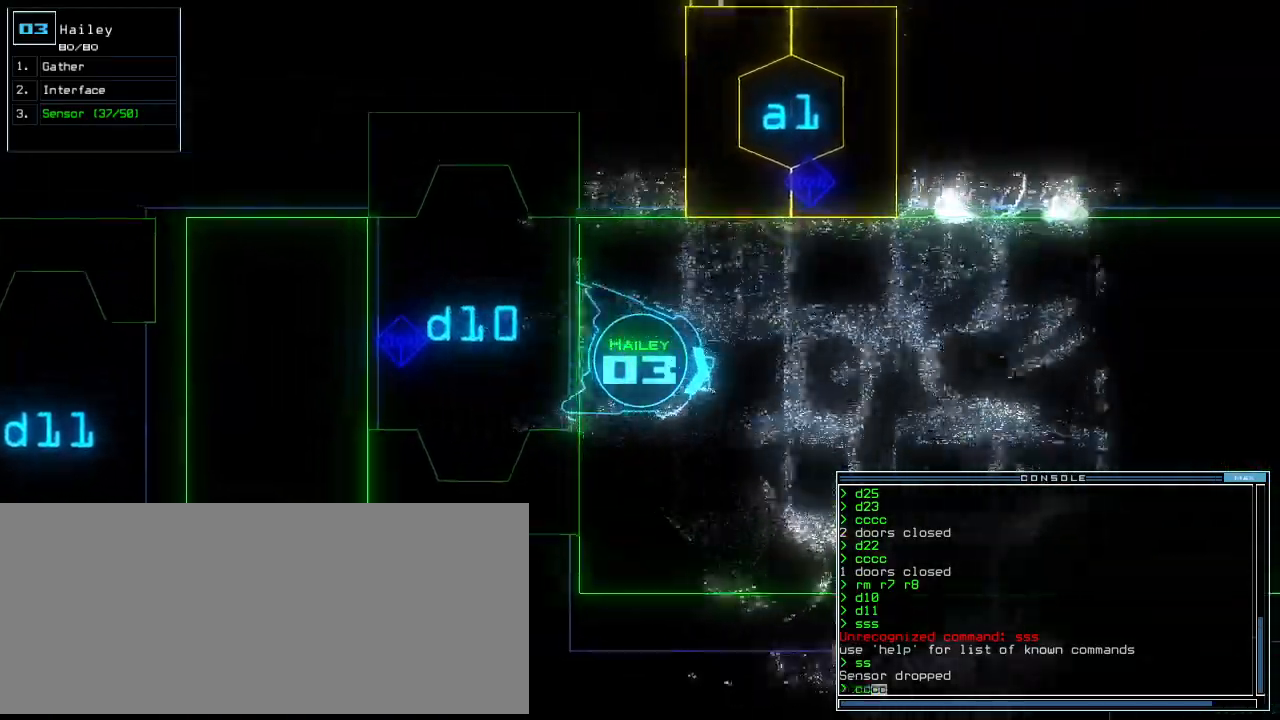
{"keys": ["right", "up"], "events": [[40, "c", "up"], [180, "return", "down"], [280, "return", "up"], [440, "right", "down"]]}
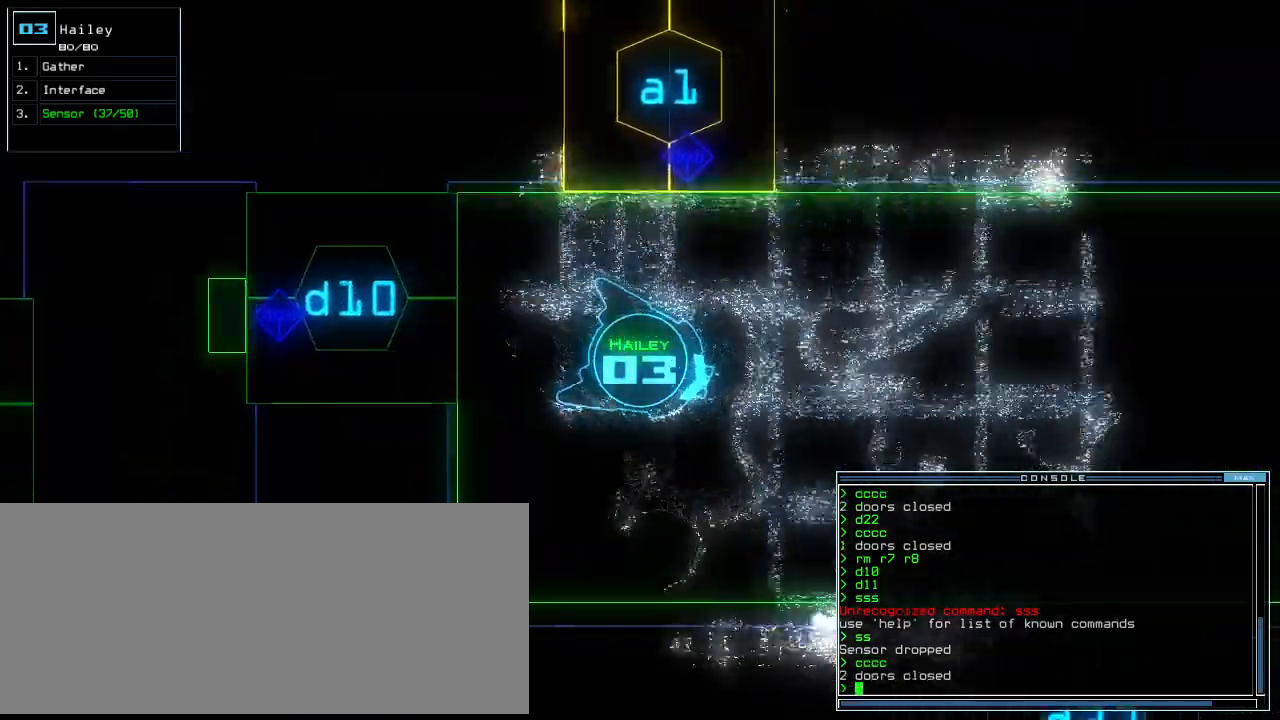
{"keys": ["up"], "events": [[60, "right", "up"], [300, "left", "down"], [380, "left", "up"]]}
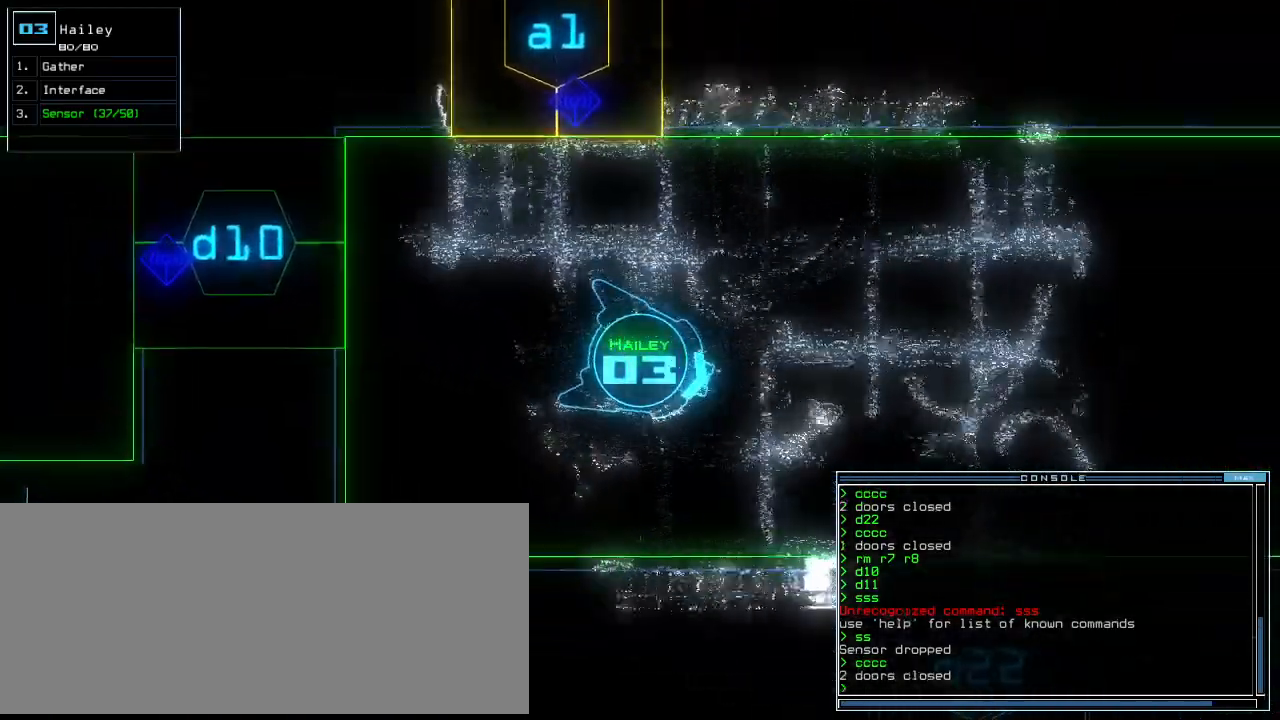
{"keys": ["up"], "events": [[280, "left", "down"], [320, "left", "up"]]}
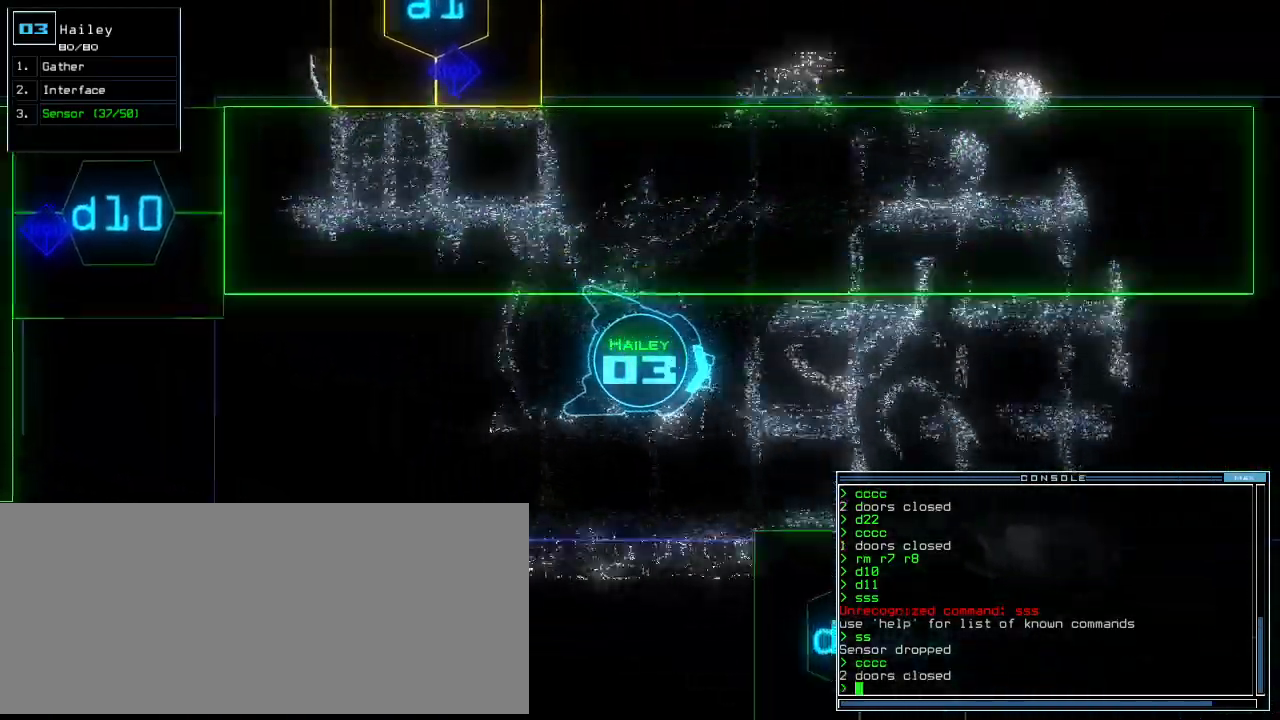
{"keys": ["up"], "events": []}
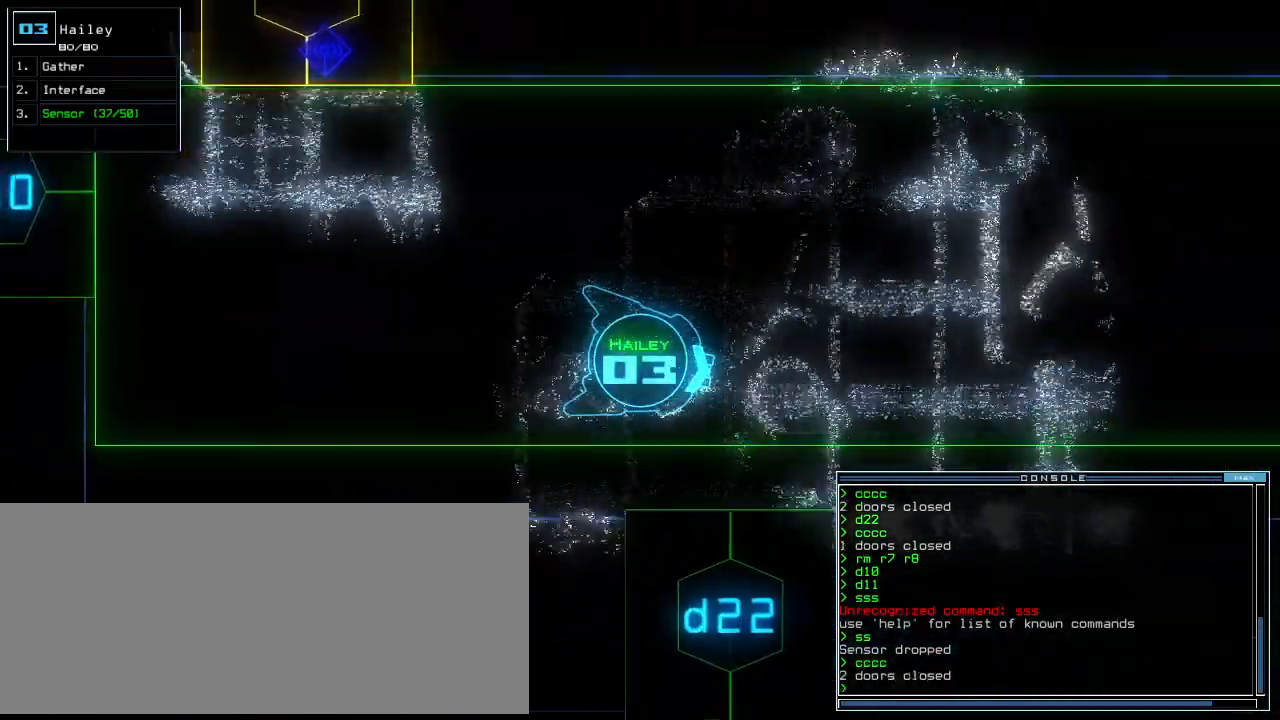
{"keys": ["right", "up"], "events": [[220, "left", "down"], [300, "left", "up"], [440, "right", "down"]]}